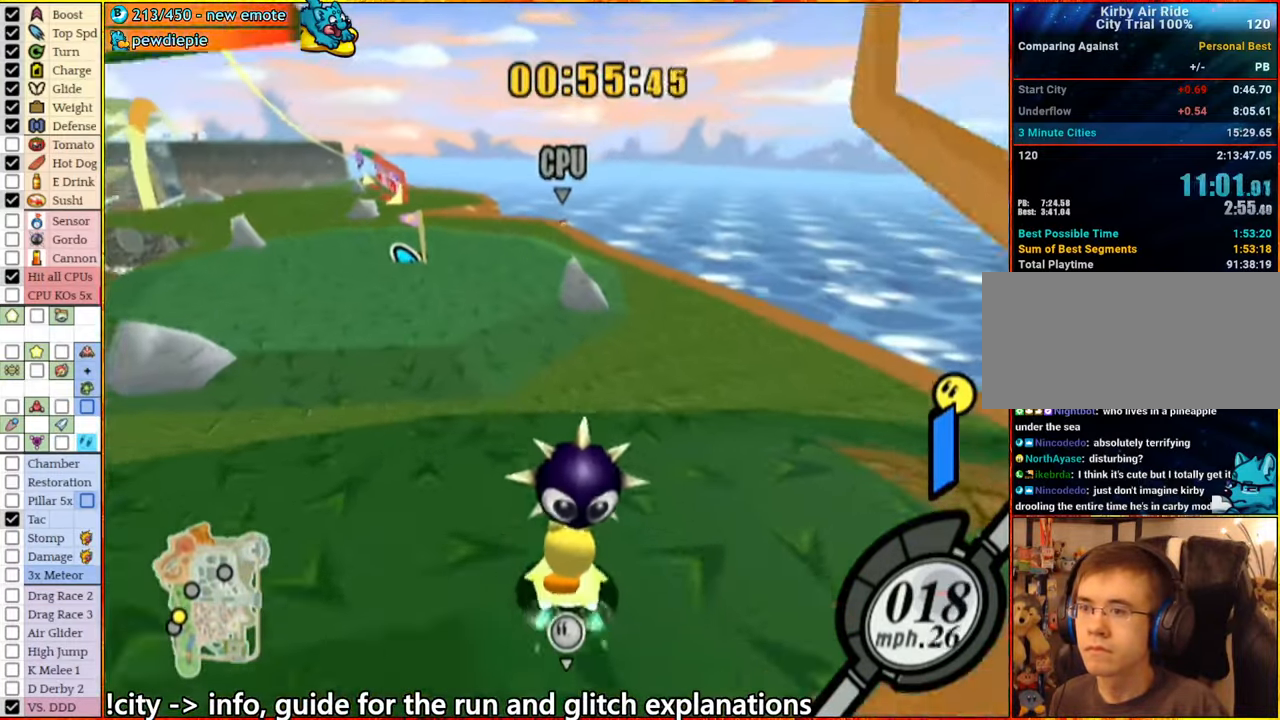
Gameplay with a controller (Nintendo layout); each line is a JSON object with the inputs held at the frame after it. "events" lists button and stick changes between this image and that frame as [ms after this image, input, new state], when the widget could be followed in between. Not read: L3 R3.
{"buttons": [], "left_stick": "center", "right_stick": "center", "events": [[167, "left_stick", "center"]]}
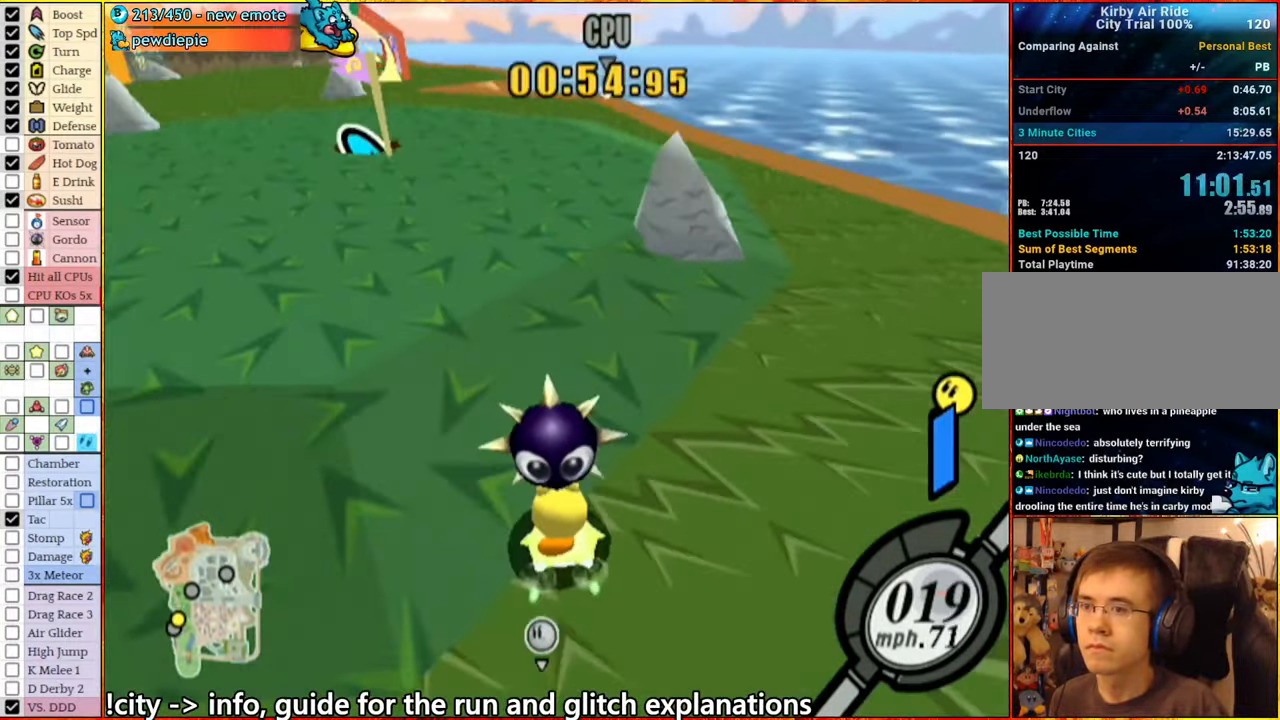
{"buttons": ["A"], "left_stick": "center", "right_stick": "center", "events": [[33, "A", "down"], [83, "A", "up"], [100, "left_stick", "right"], [200, "left_stick", "center"], [250, "A", "down"]]}
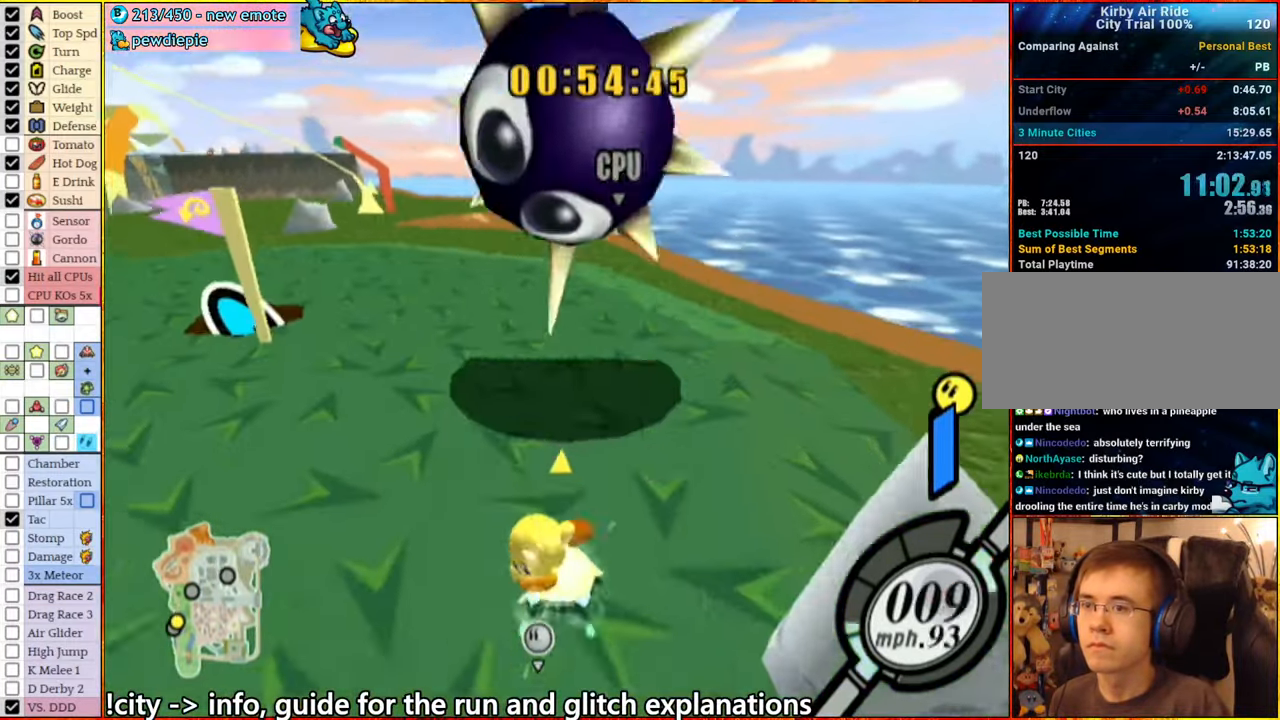
{"buttons": ["A"], "left_stick": "left", "right_stick": "center", "events": [[33, "left_stick", "left"], [117, "left_stick", "center"], [484, "left_stick", "left"]]}
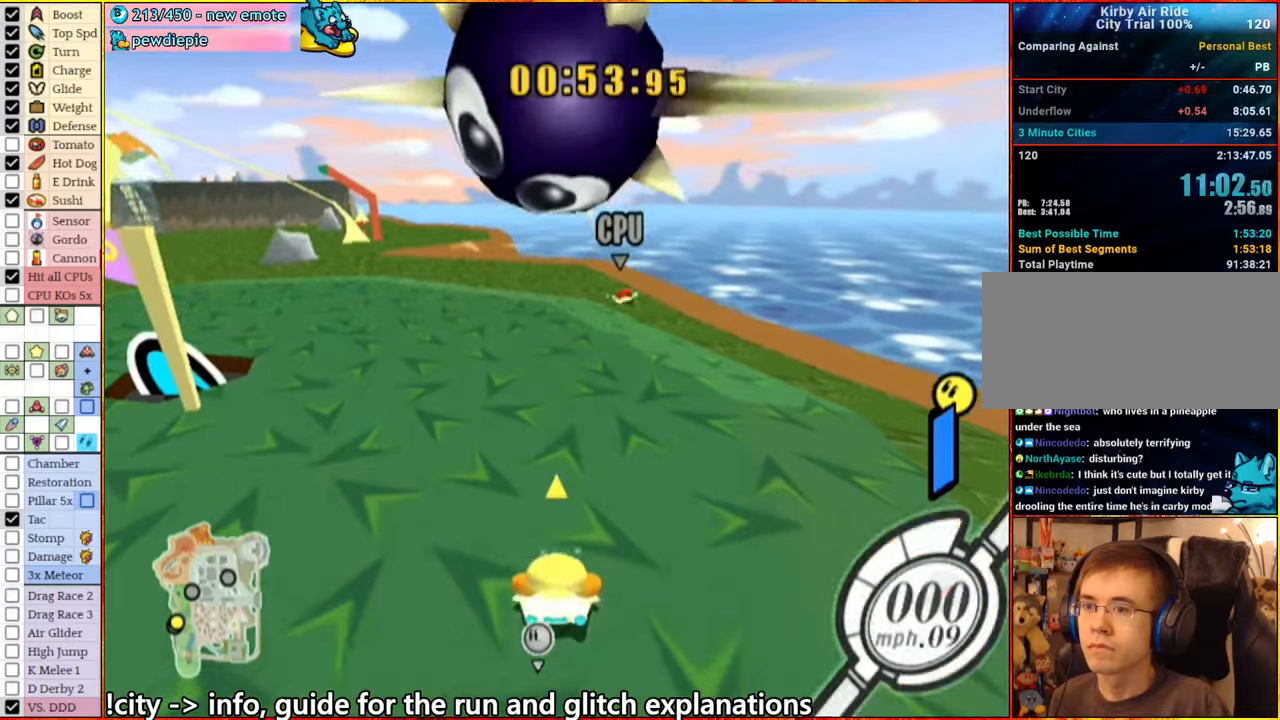
{"buttons": ["A"], "left_stick": "center", "right_stick": "center", "events": [[67, "left_stick", "center"], [217, "left_stick", "up-right"], [284, "left_stick", "center"]]}
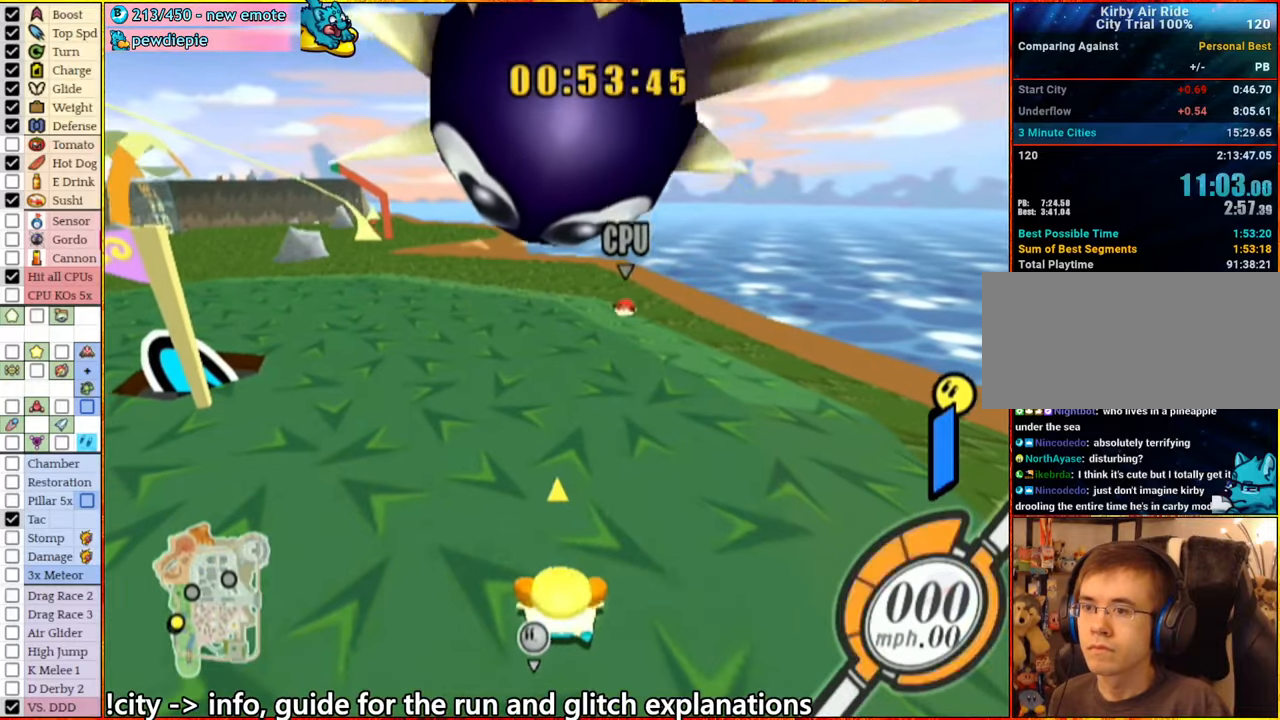
{"buttons": ["A"], "left_stick": "center", "right_stick": "center", "events": []}
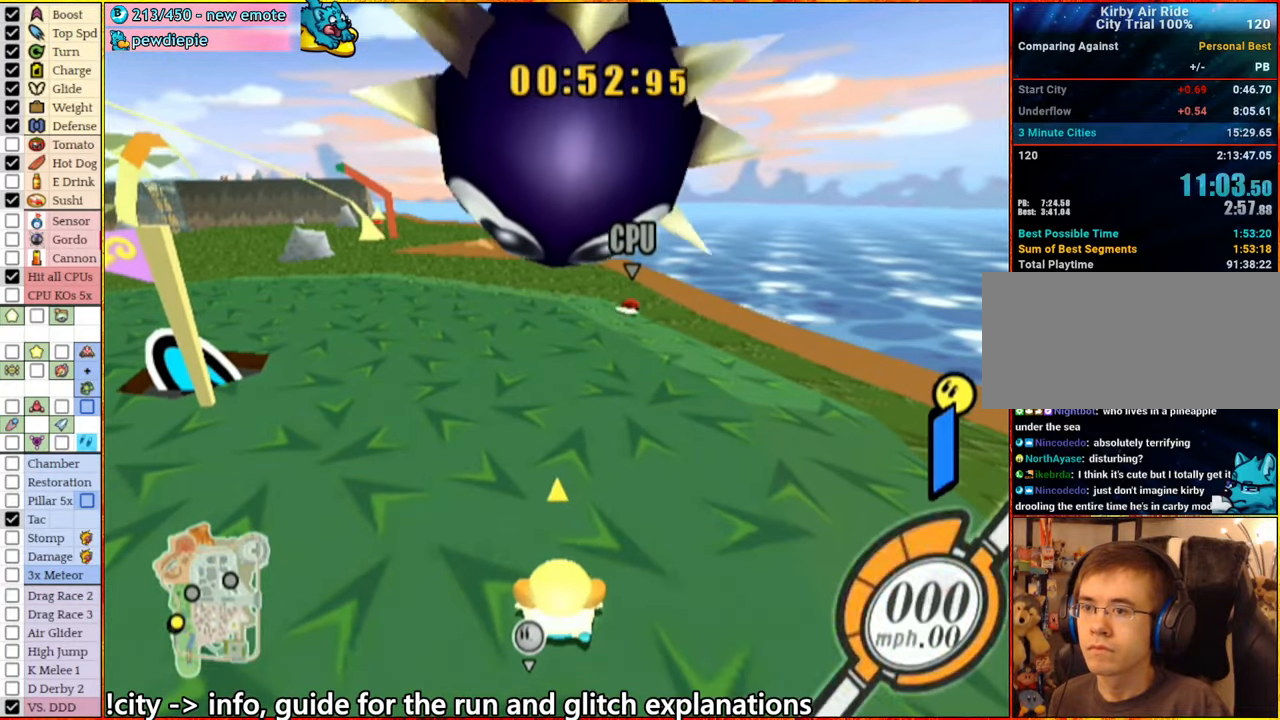
{"buttons": [], "left_stick": "left", "right_stick": "center", "events": [[217, "left_stick", "left"], [467, "A", "up"]]}
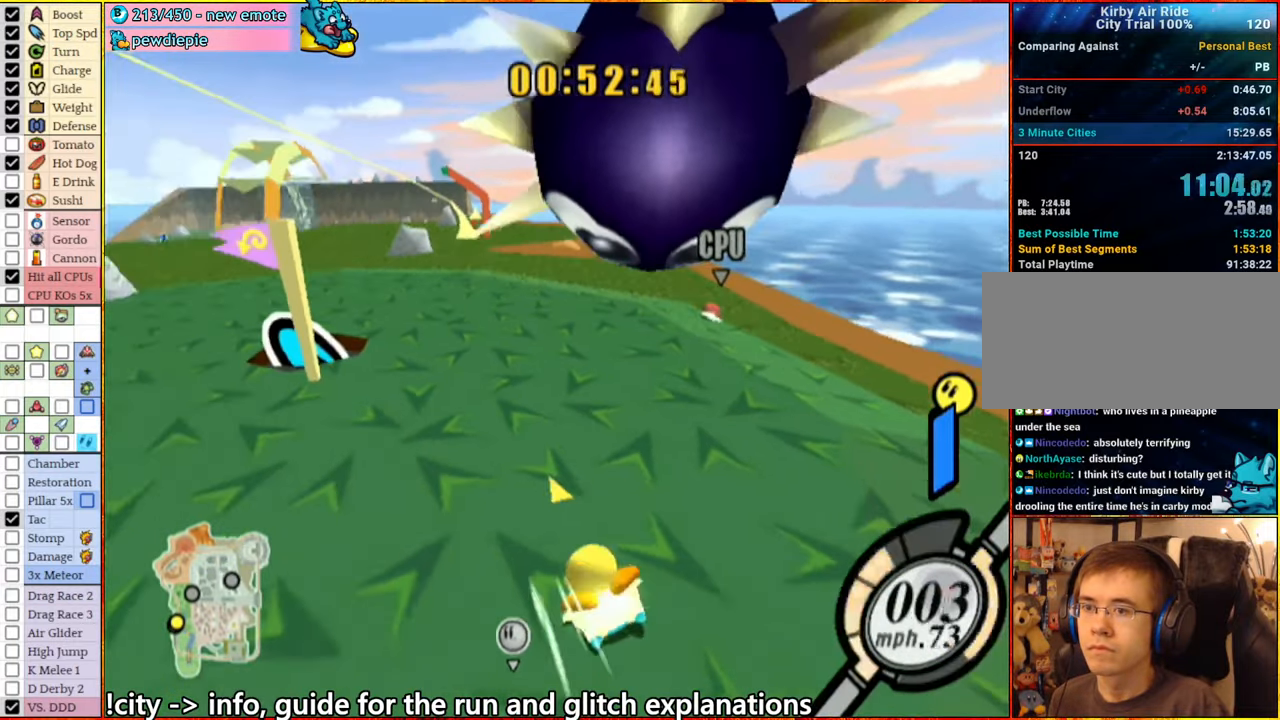
{"buttons": ["R1"], "left_stick": "left", "right_stick": "right", "events": [[100, "left_stick", "center"], [200, "left_stick", "left"], [450, "right_stick", "right"], [484, "R1", "down"]]}
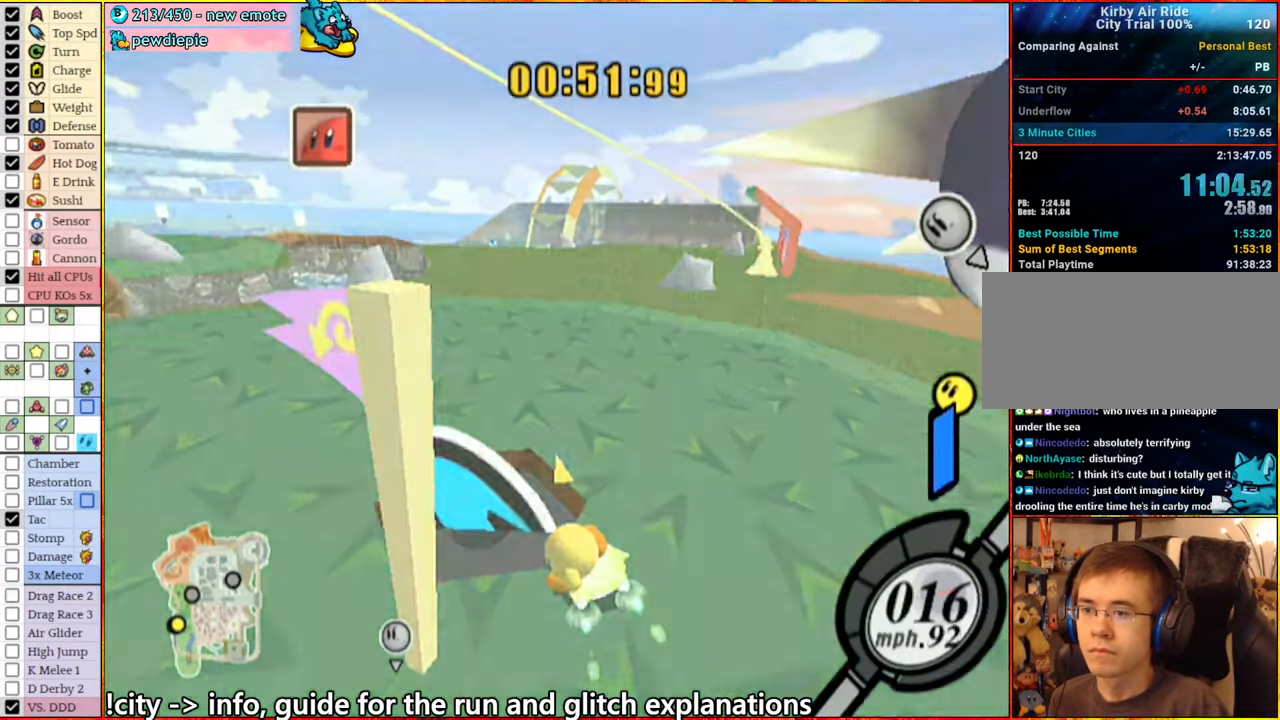
{"buttons": [], "left_stick": "center", "right_stick": "center", "events": [[484, "right_stick", "center"], [500, "R1", "up"], [500, "left_stick", "center"]]}
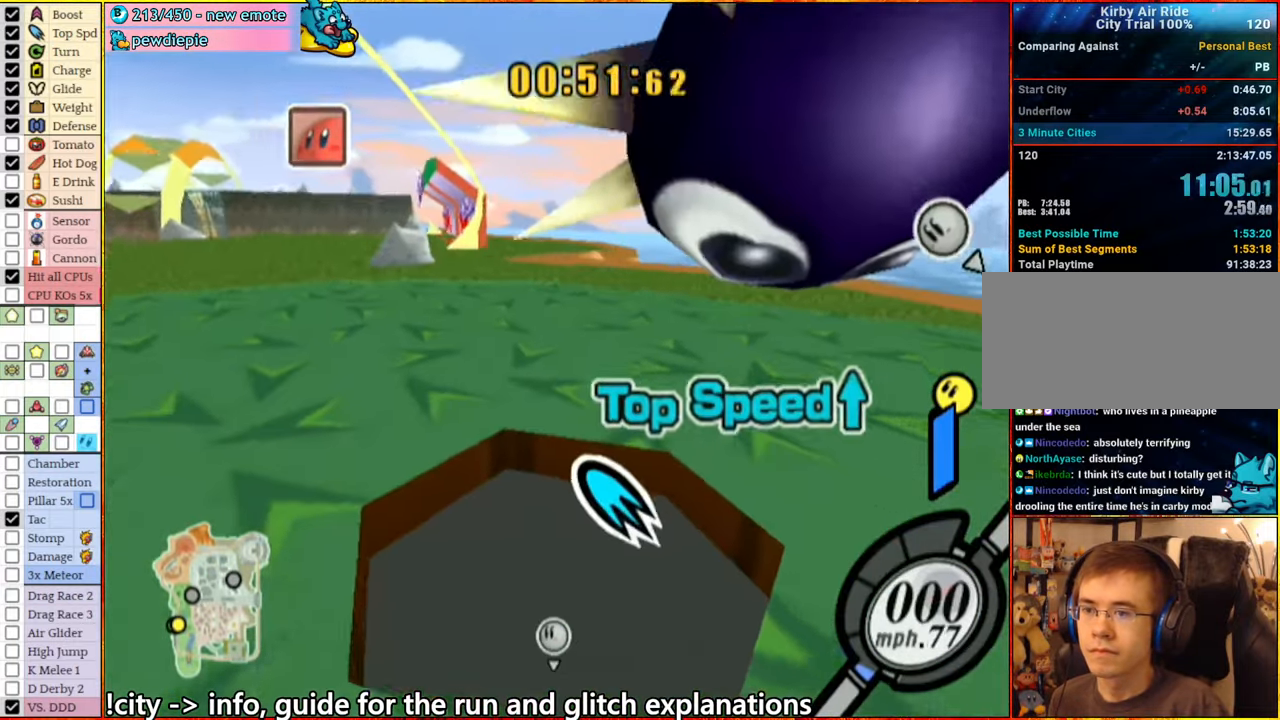
{"buttons": [], "left_stick": "left", "right_stick": "center", "events": [[150, "left_stick", "left"]]}
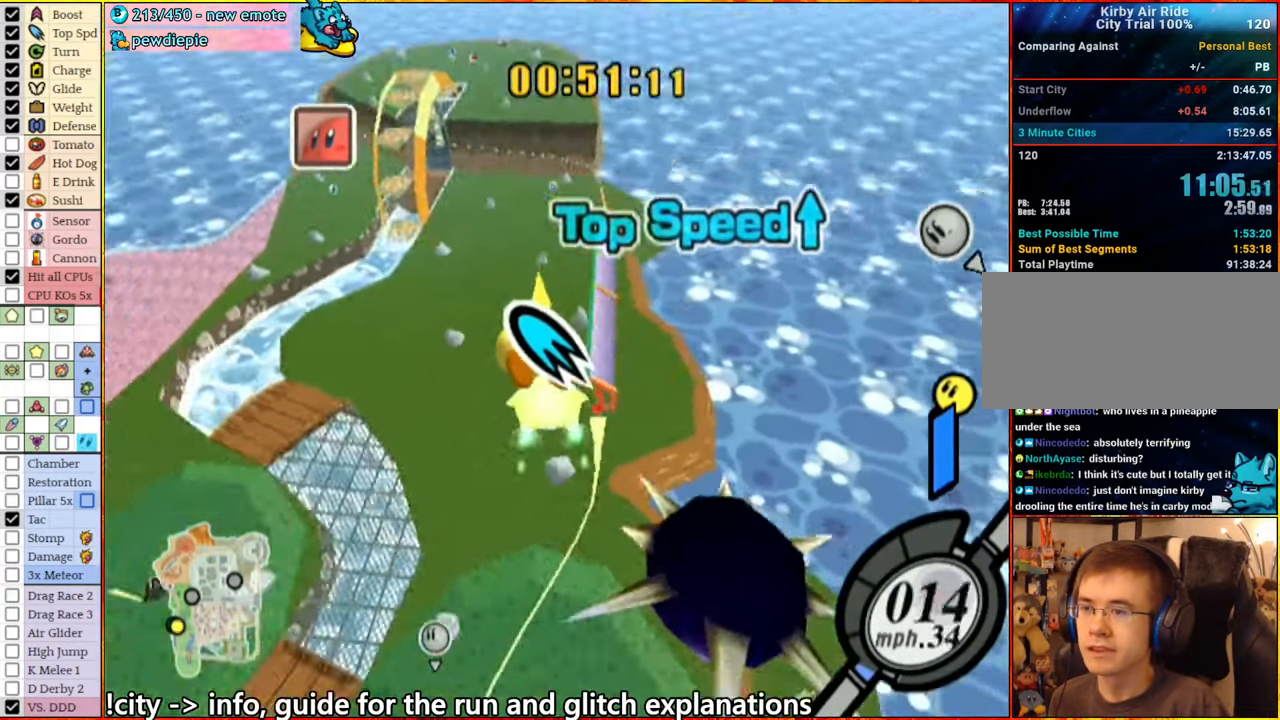
{"buttons": [], "left_stick": "center", "right_stick": "center", "events": [[434, "left_stick", "center"]]}
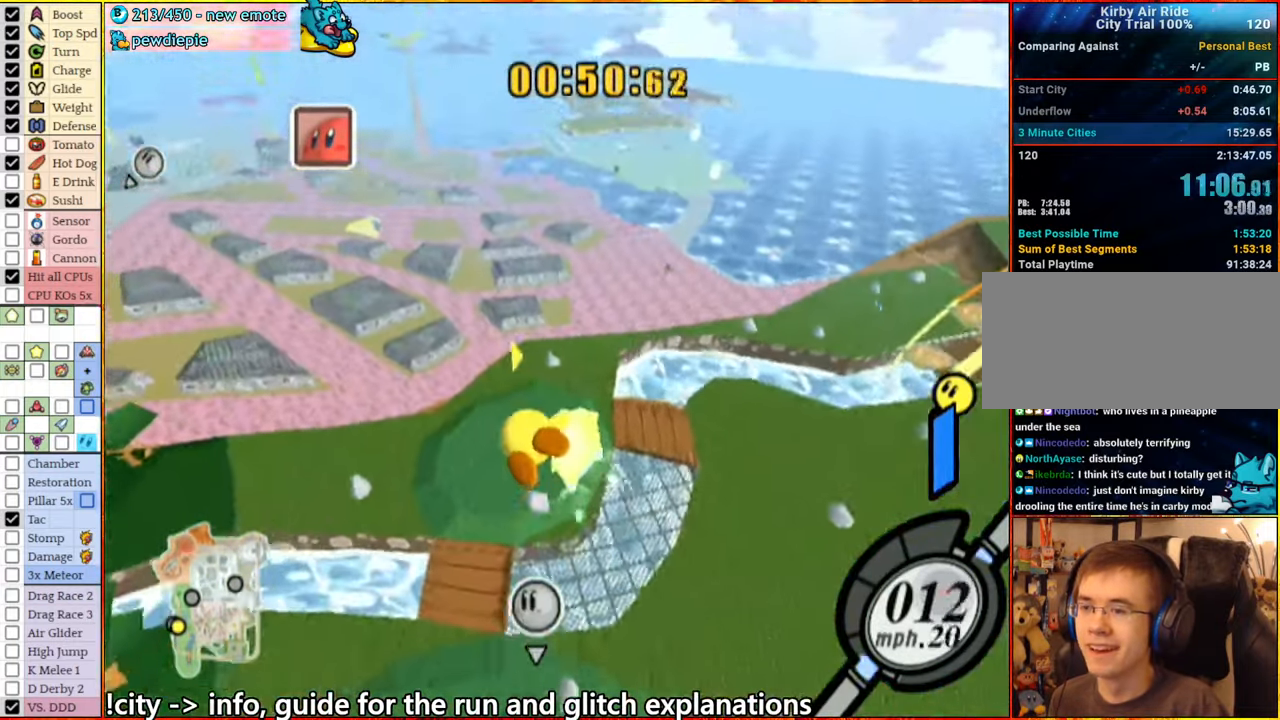
{"buttons": [], "left_stick": "right", "right_stick": "center", "events": [[217, "A", "down"], [384, "A", "up"], [384, "left_stick", "right"]]}
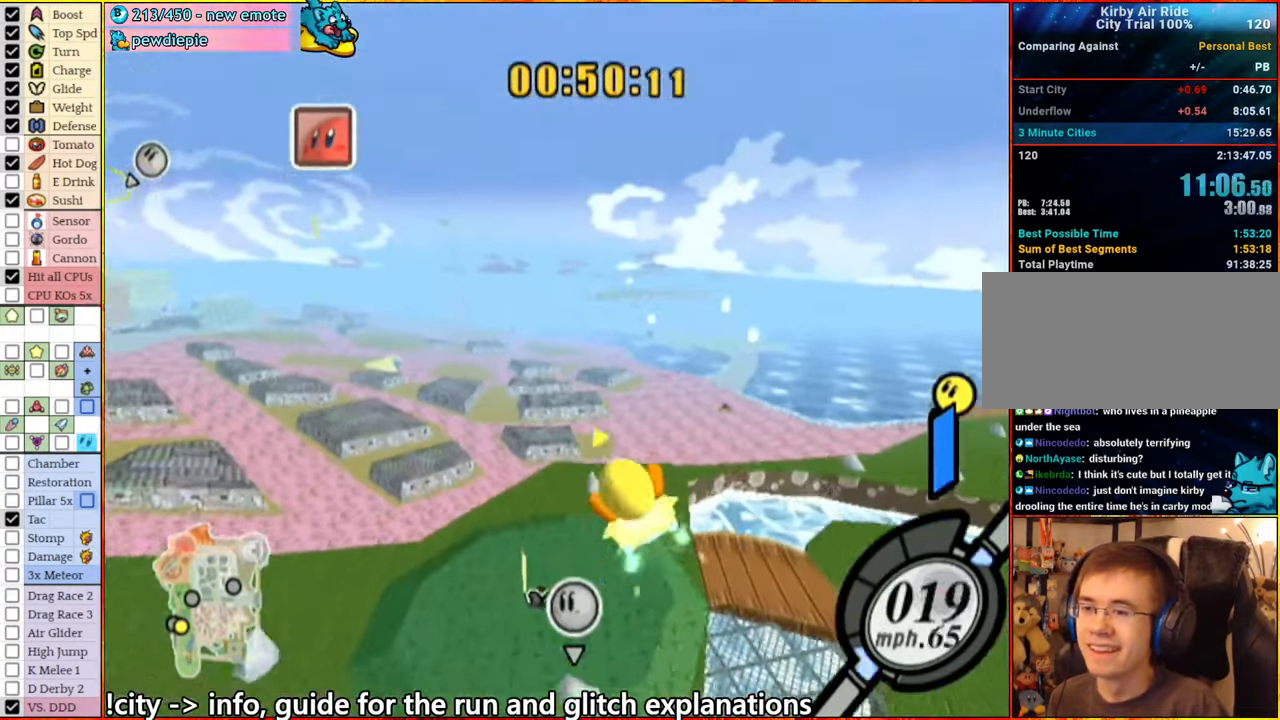
{"buttons": [], "left_stick": "left", "right_stick": "center", "events": [[84, "left_stick", "center"], [217, "A", "down"], [334, "A", "up"], [434, "left_stick", "left"]]}
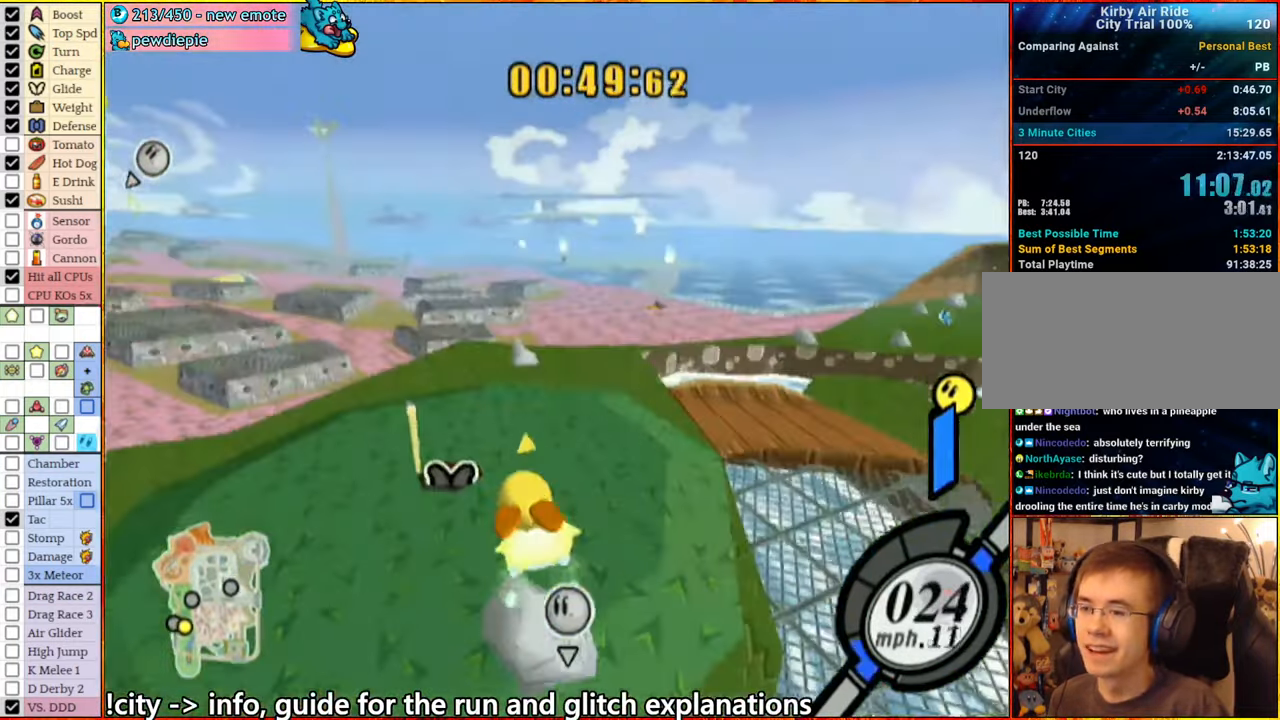
{"buttons": ["A"], "left_stick": "center", "right_stick": "center", "events": [[317, "left_stick", "right"], [417, "left_stick", "center"], [500, "A", "down"]]}
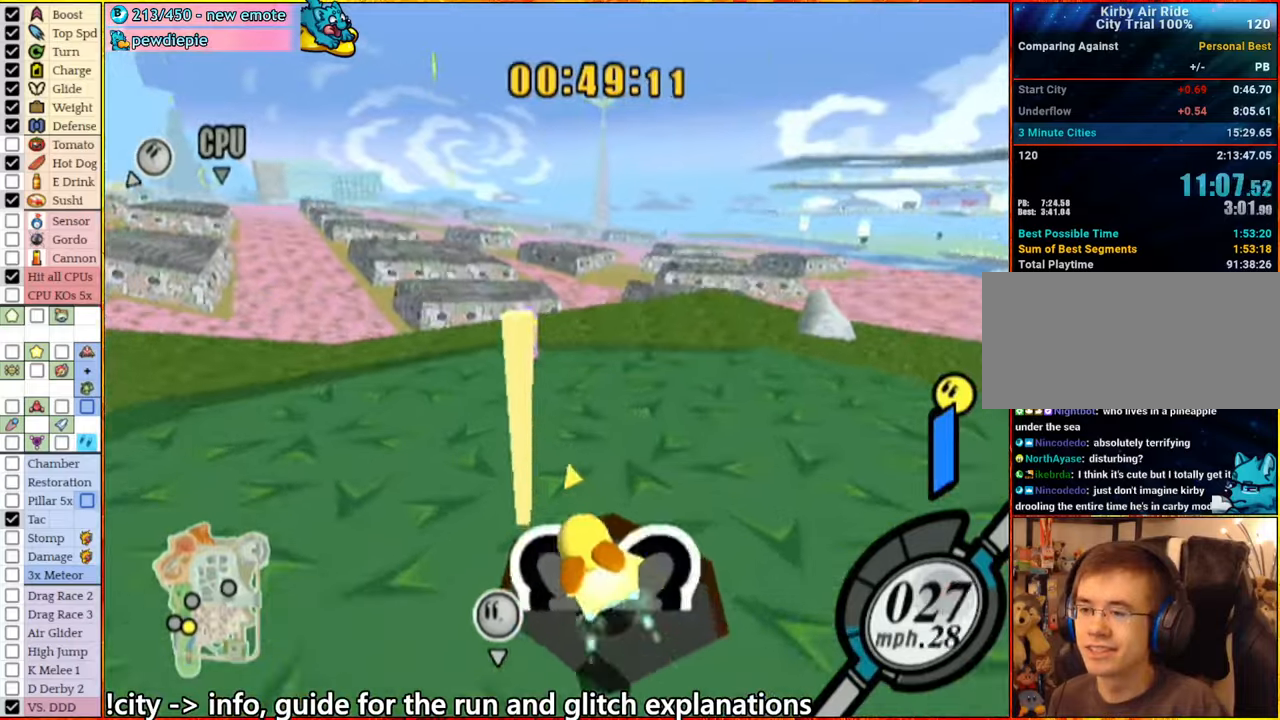
{"buttons": ["A"], "left_stick": "left", "right_stick": "center", "events": [[100, "left_stick", "left"]]}
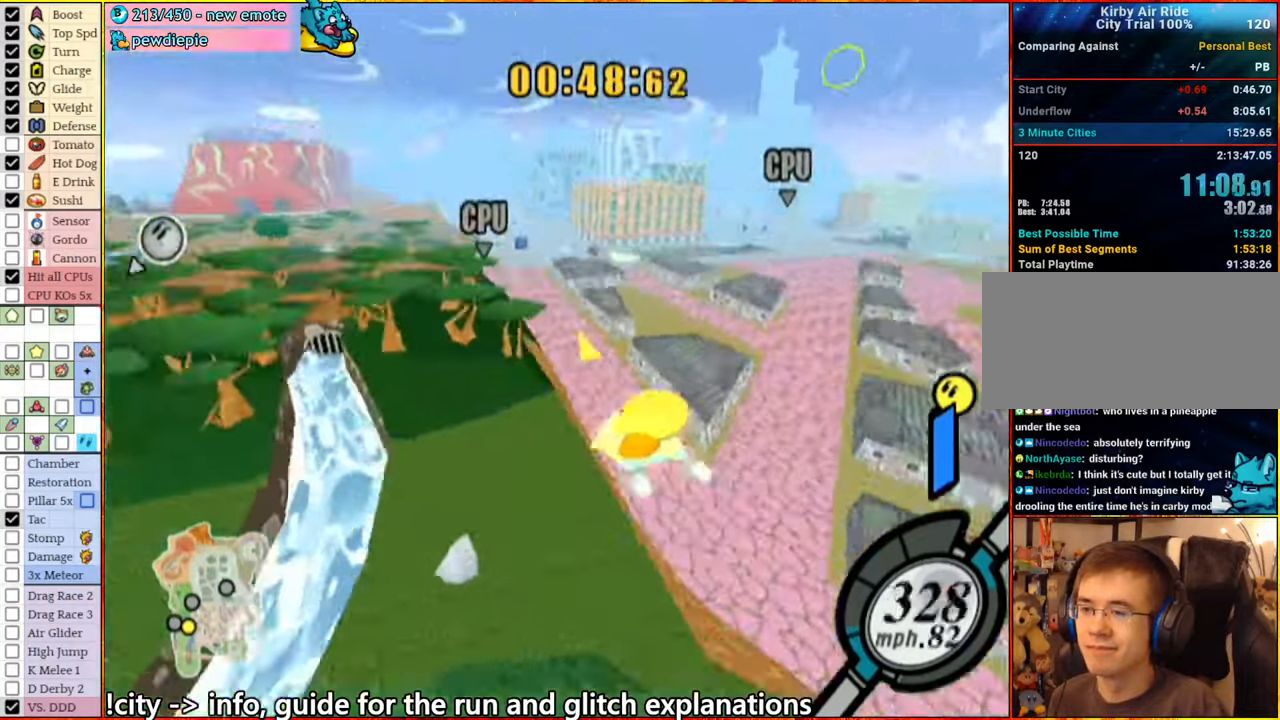
{"buttons": [], "left_stick": "left", "right_stick": "center", "events": [[283, "A", "up"]]}
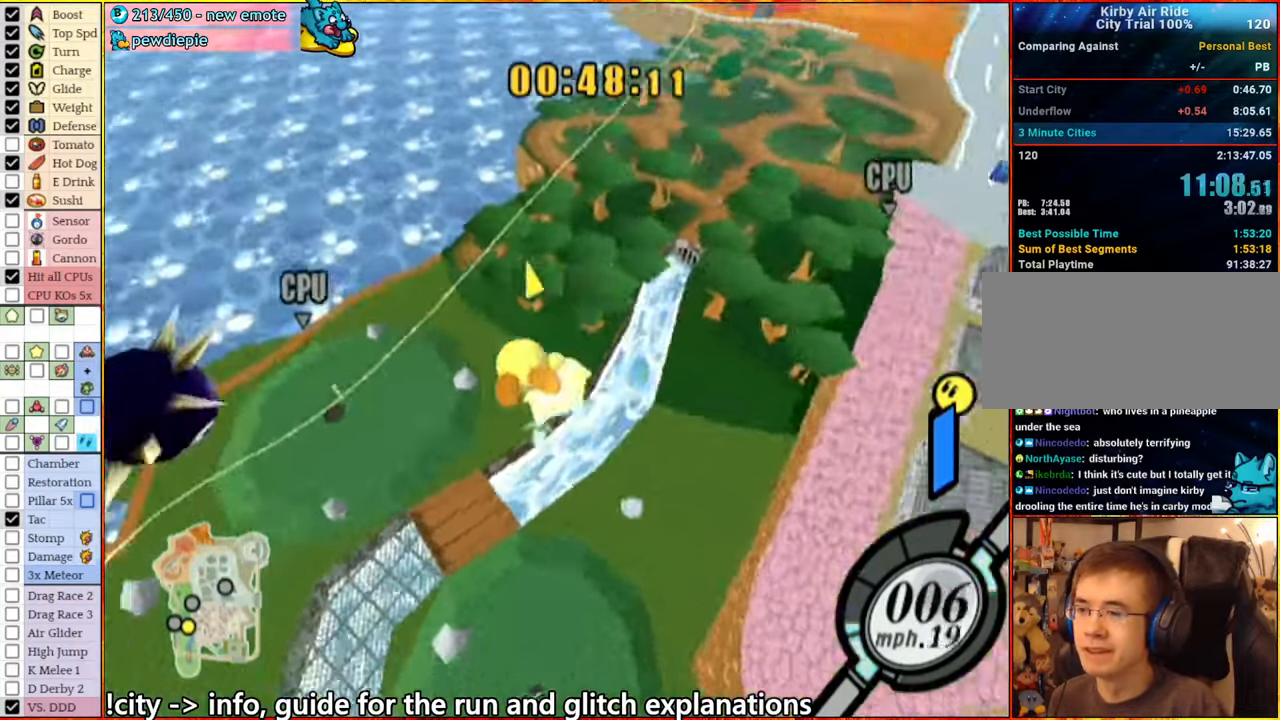
{"buttons": ["A"], "left_stick": "center", "right_stick": "center", "events": [[166, "left_stick", "center"], [400, "A", "down"]]}
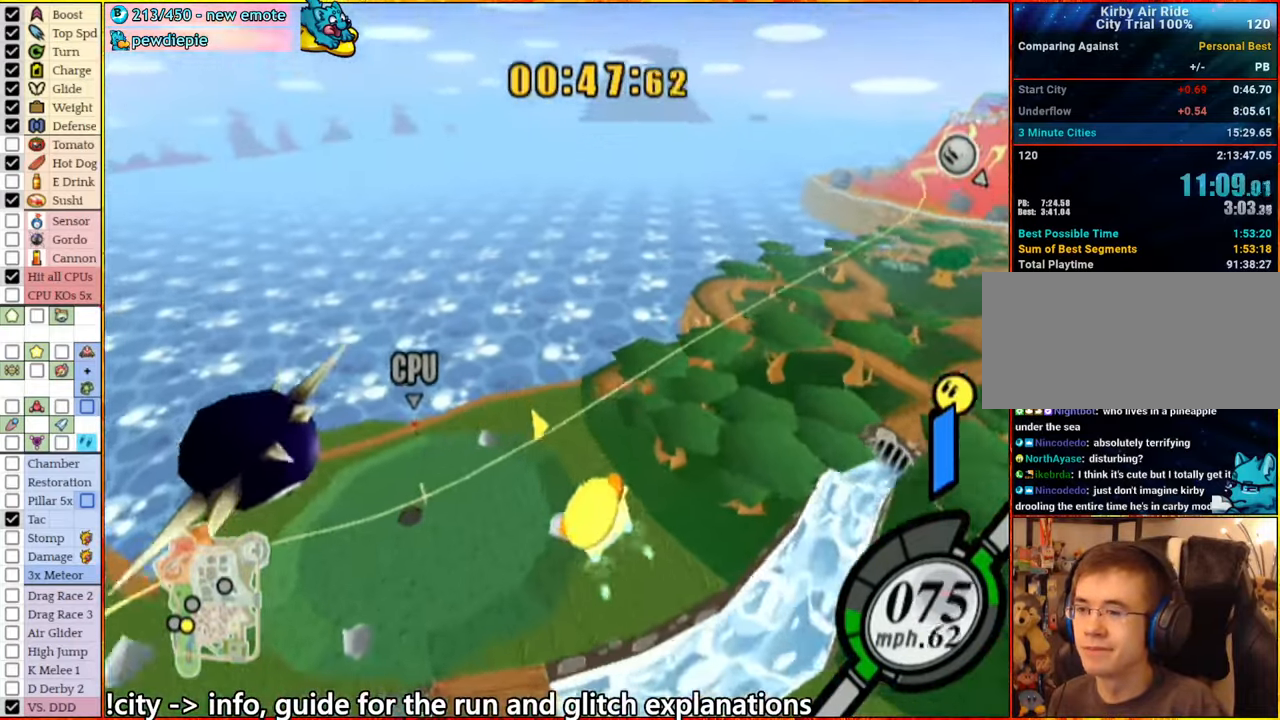
{"buttons": [], "left_stick": "center", "right_stick": "center", "events": [[100, "A", "up"], [100, "left_stick", "left"], [300, "left_stick", "center"], [366, "A", "down"], [466, "A", "up"]]}
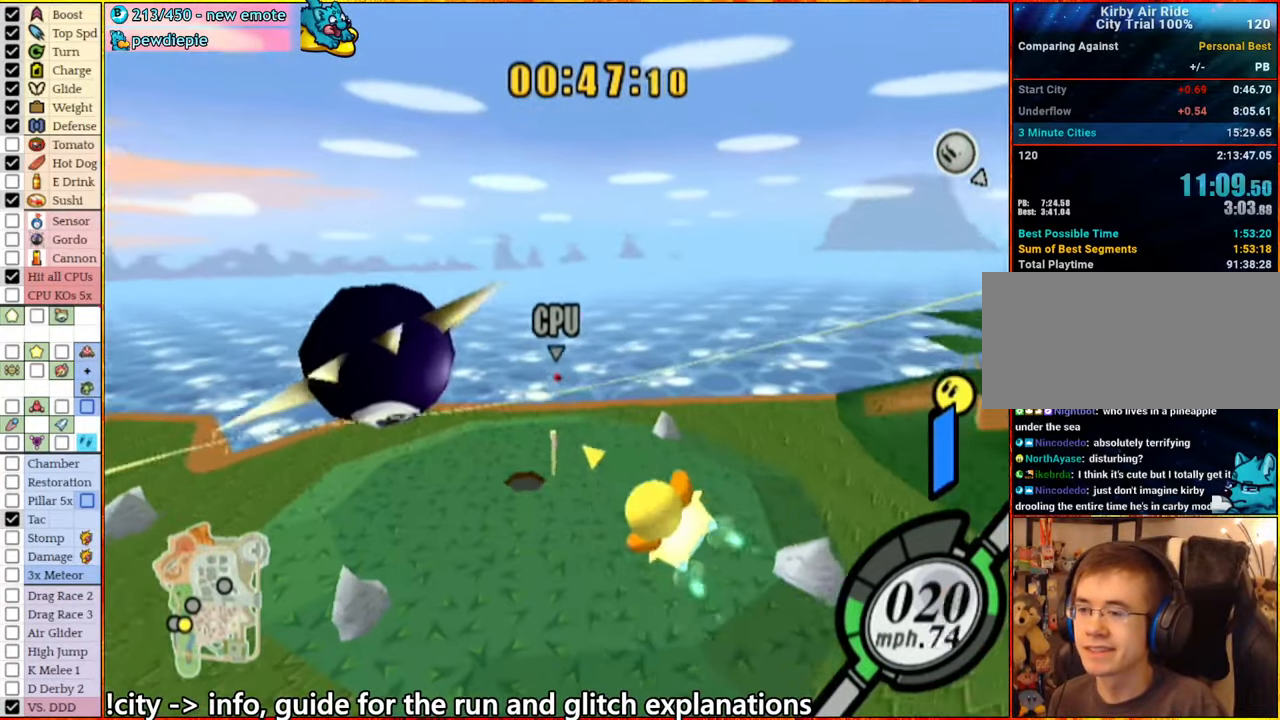
{"buttons": [], "left_stick": "center", "right_stick": "center", "events": [[100, "left_stick", "right"], [250, "left_stick", "center"]]}
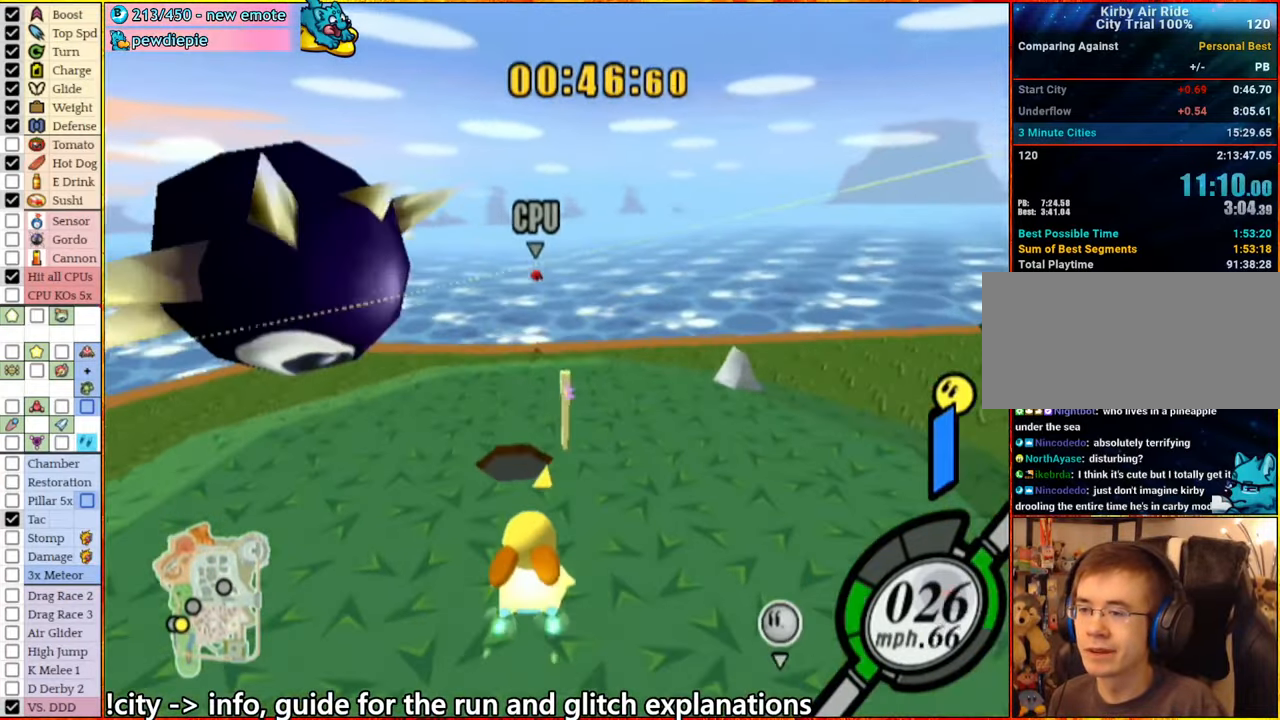
{"buttons": ["A"], "left_stick": "left", "right_stick": "center", "events": [[133, "left_stick", "left"], [383, "A", "down"], [400, "left_stick", "center"], [466, "left_stick", "left"]]}
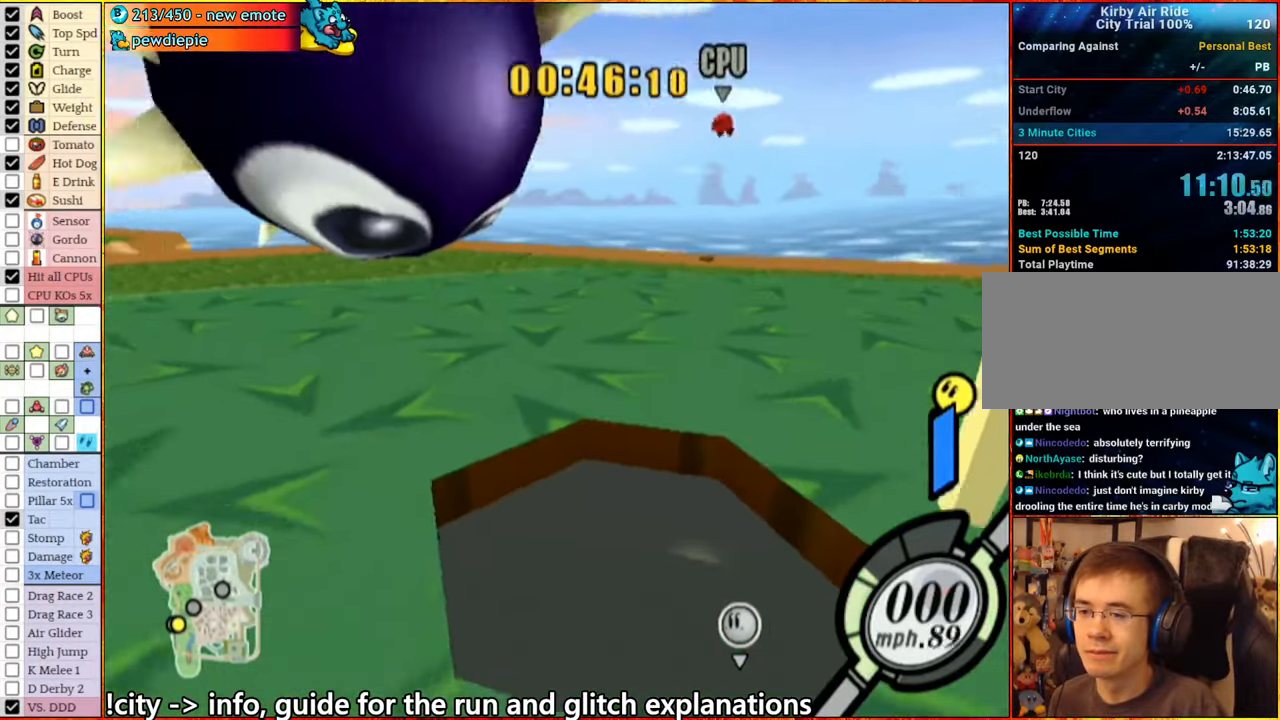
{"buttons": [], "left_stick": "left", "right_stick": "center", "events": [[116, "A", "up"]]}
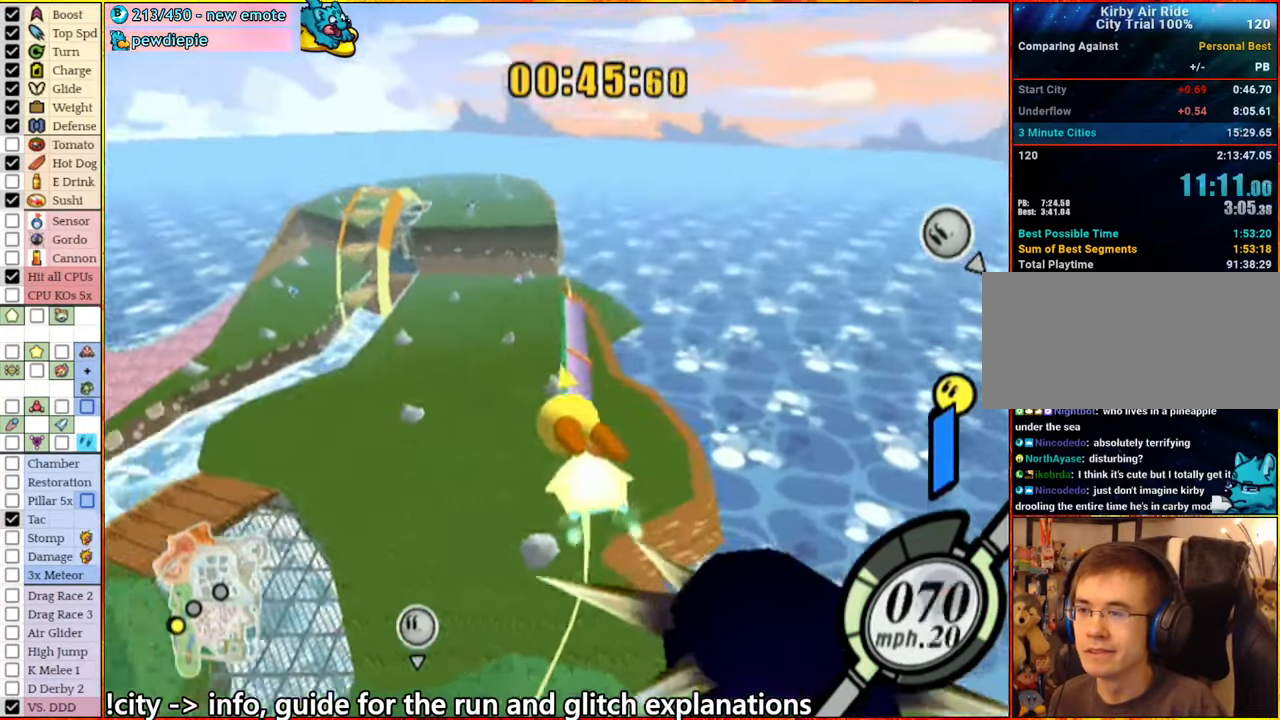
{"buttons": [], "left_stick": "center", "right_stick": "center", "events": [[366, "left_stick", "center"]]}
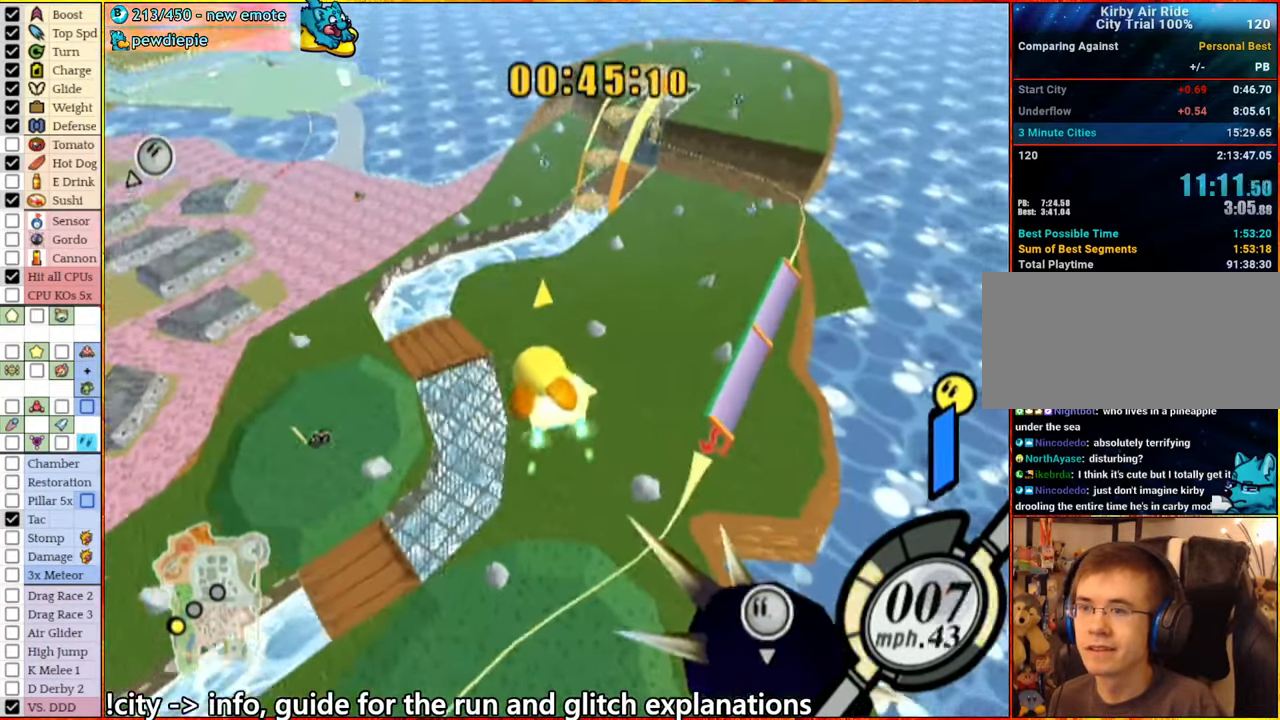
{"buttons": [], "left_stick": "left", "right_stick": "center", "events": [[100, "left_stick", "left"], [250, "left_stick", "center"], [350, "left_stick", "left"]]}
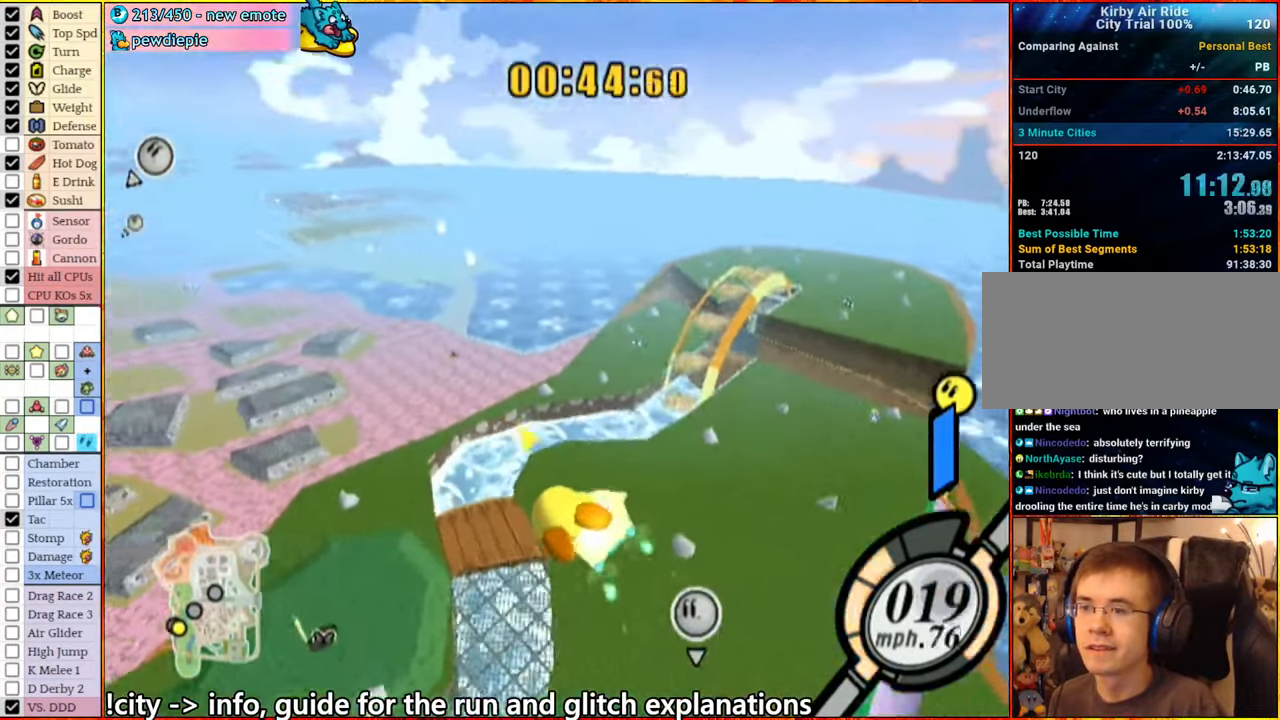
{"buttons": [], "left_stick": "center", "right_stick": "center", "events": [[50, "left_stick", "center"], [116, "left_stick", "left"], [266, "left_stick", "center"]]}
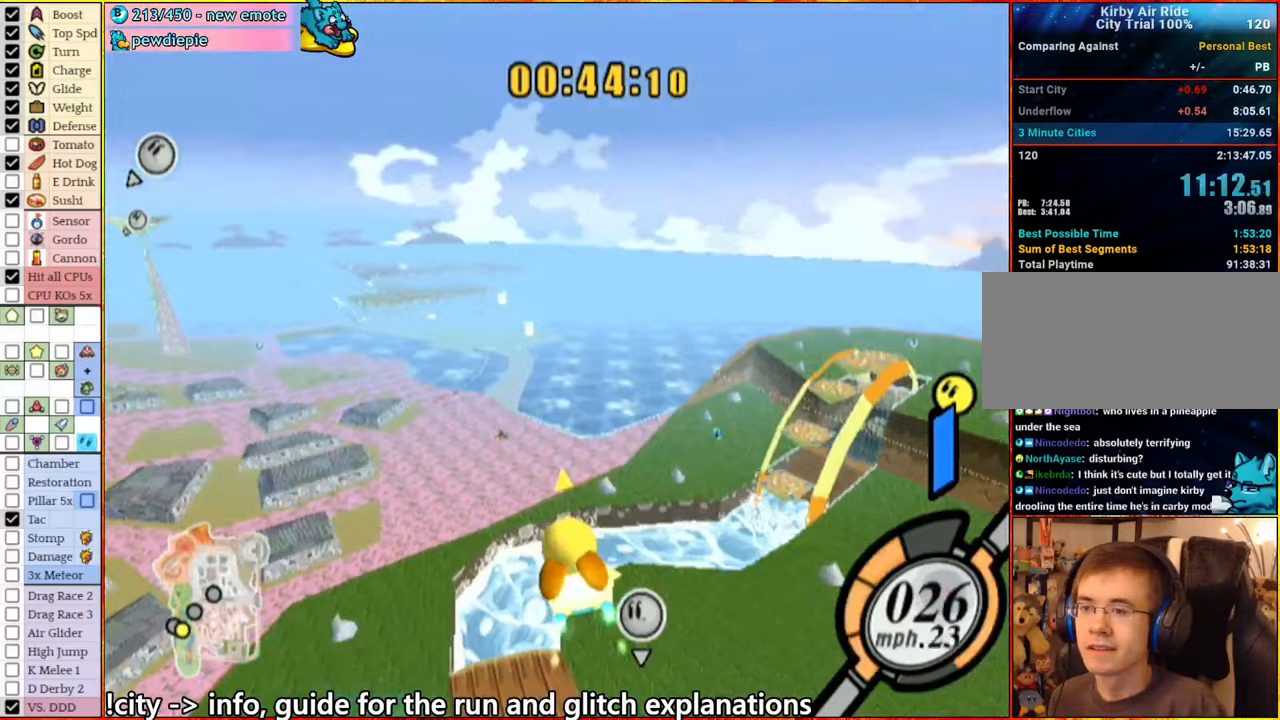
{"buttons": [], "left_stick": "left", "right_stick": "center", "events": [[17, "left_stick", "left"], [350, "right_stick", "left"], [467, "right_stick", "center"]]}
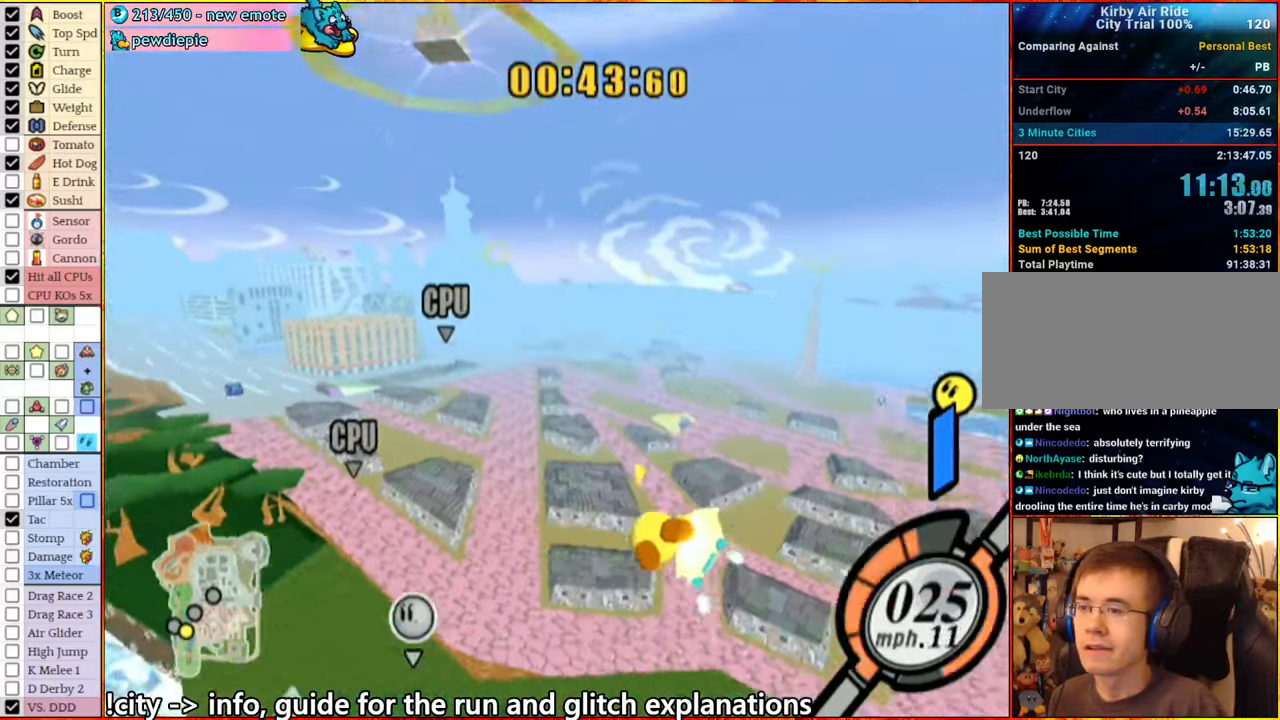
{"buttons": [], "left_stick": "center", "right_stick": "center", "events": [[200, "left_stick", "center"]]}
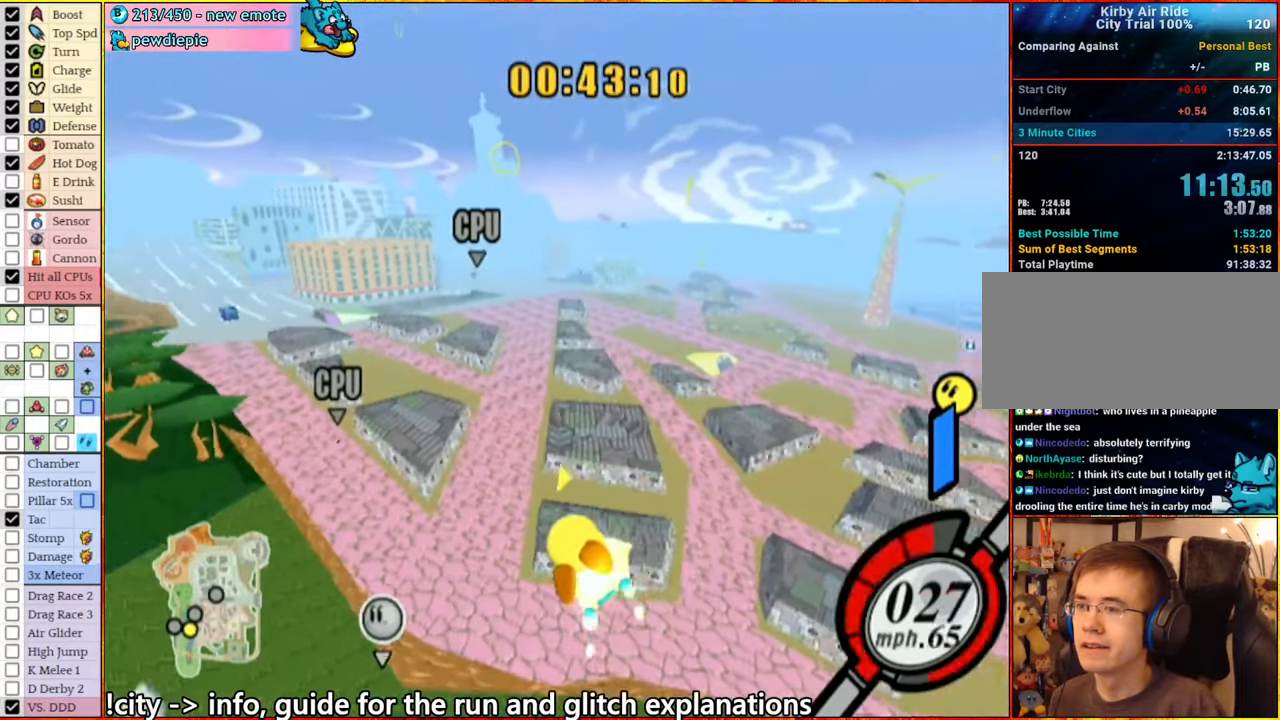
{"buttons": [], "left_stick": "center", "right_stick": "center", "events": []}
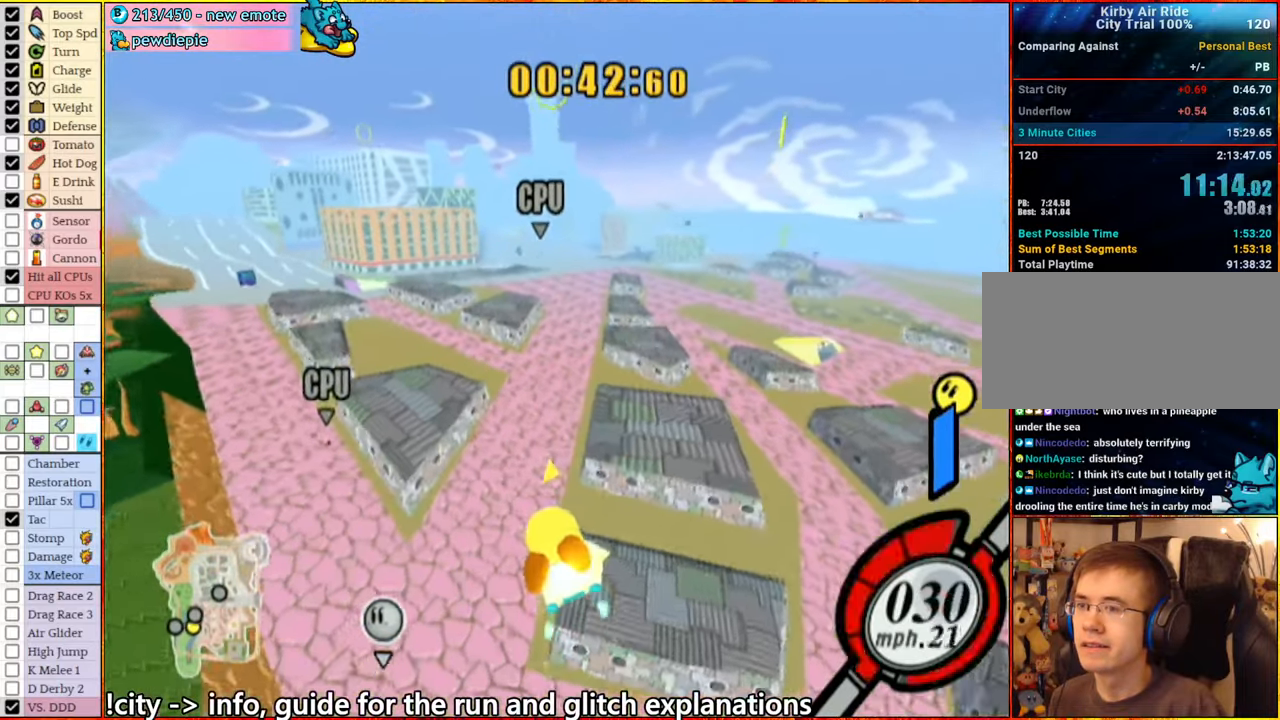
{"buttons": [], "left_stick": "center", "right_stick": "center", "events": []}
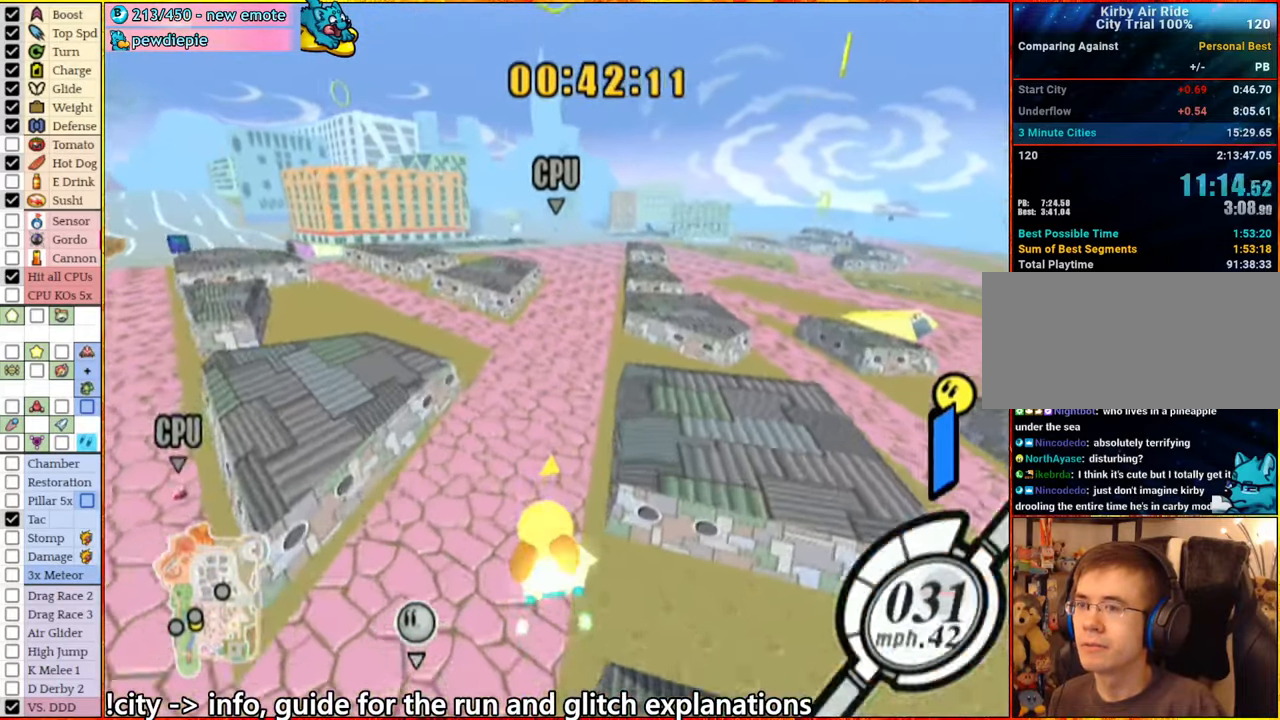
{"buttons": [], "left_stick": "center", "right_stick": "center", "events": []}
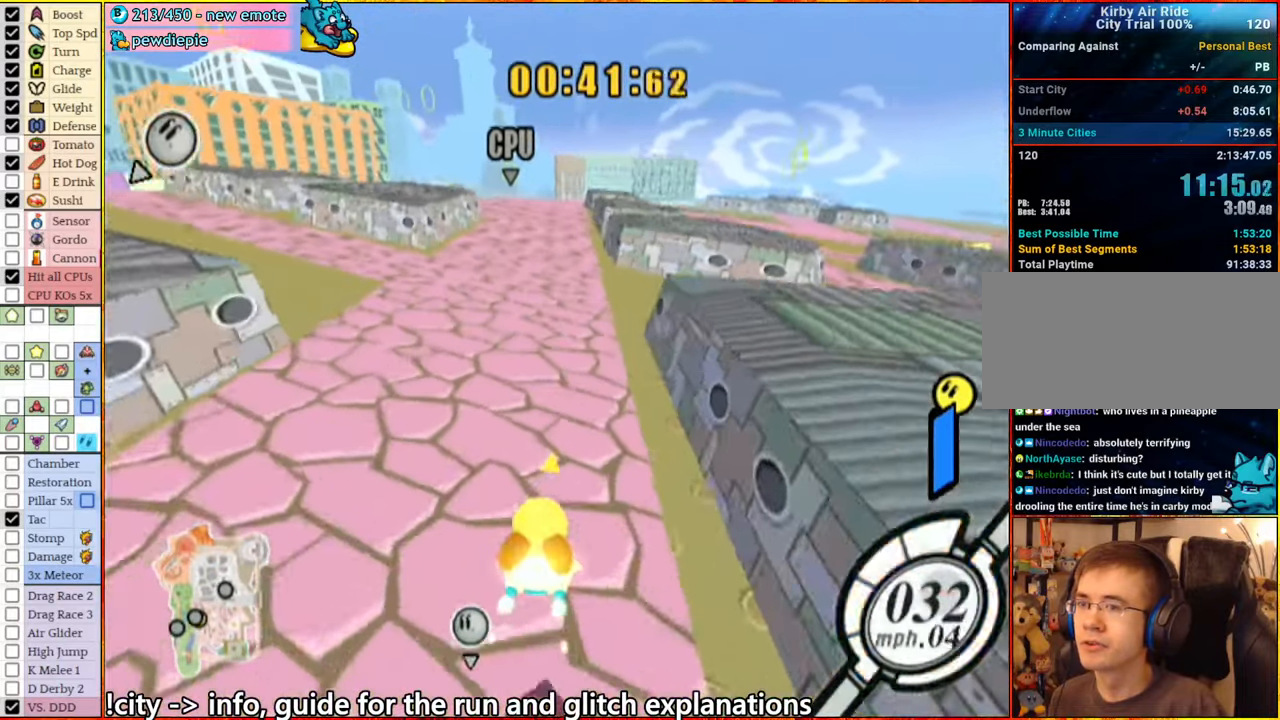
{"buttons": [], "left_stick": "up-left", "right_stick": "center", "events": [[183, "left_stick", "up-left"]]}
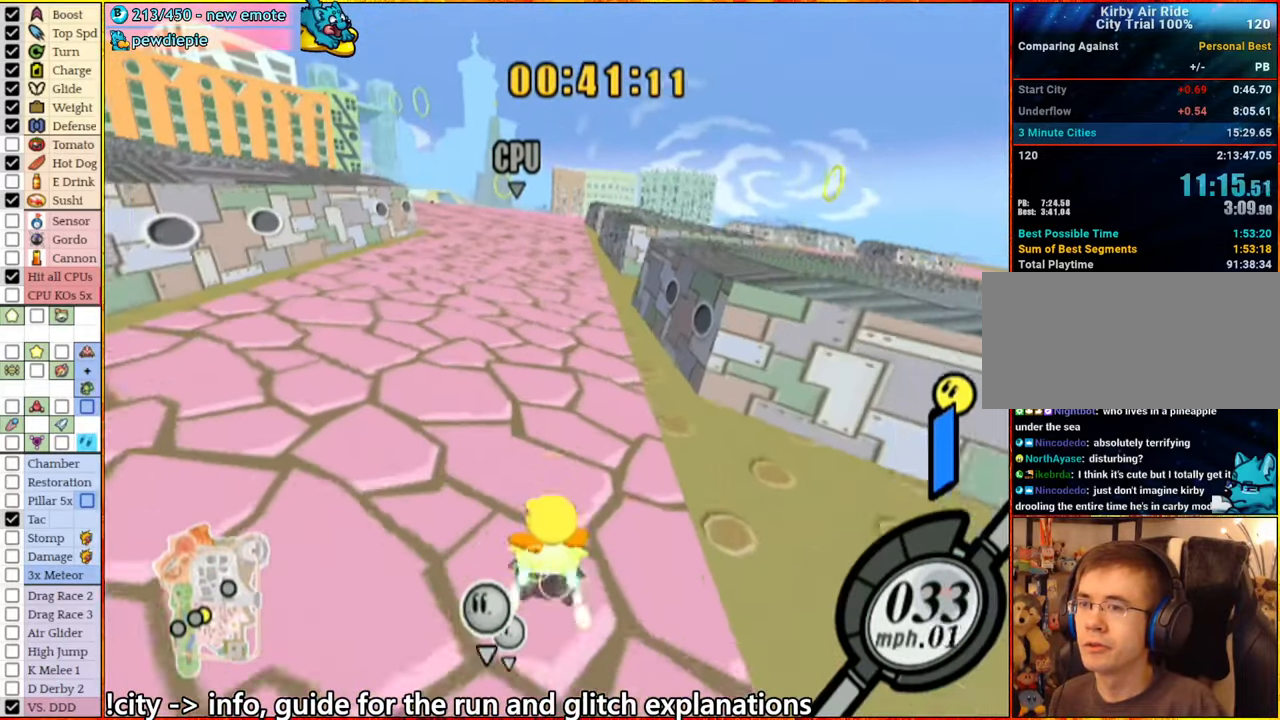
{"buttons": [], "left_stick": "up-left", "right_stick": "center", "events": []}